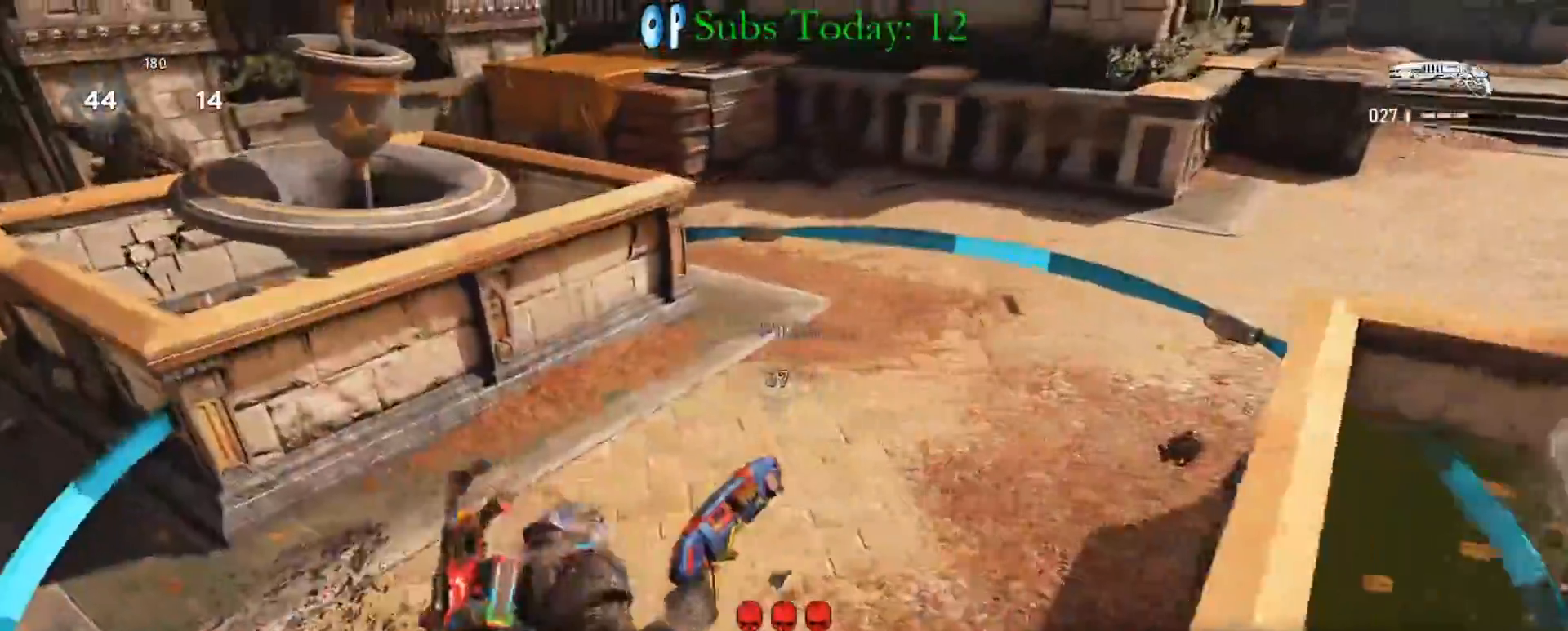
Gameplay with a controller (Xbox layout); each line is a JSON object with the inputs held at the frame after it. "events" lists button and stick changes between this image and that frame as [ms after this image, input, new state], when the widget could be followed in between.
{"buttons": ["A"], "left_stick": "up-left", "right_stick": "center", "events": [[67, "X", "up"], [133, "left_stick", "up-left"], [233, "A", "down"], [317, "A", "up"], [317, "left_stick", "down-right"], [383, "A", "down"], [450, "left_stick", "up-left"], [467, "A", "up"], [500, "A", "down"]]}
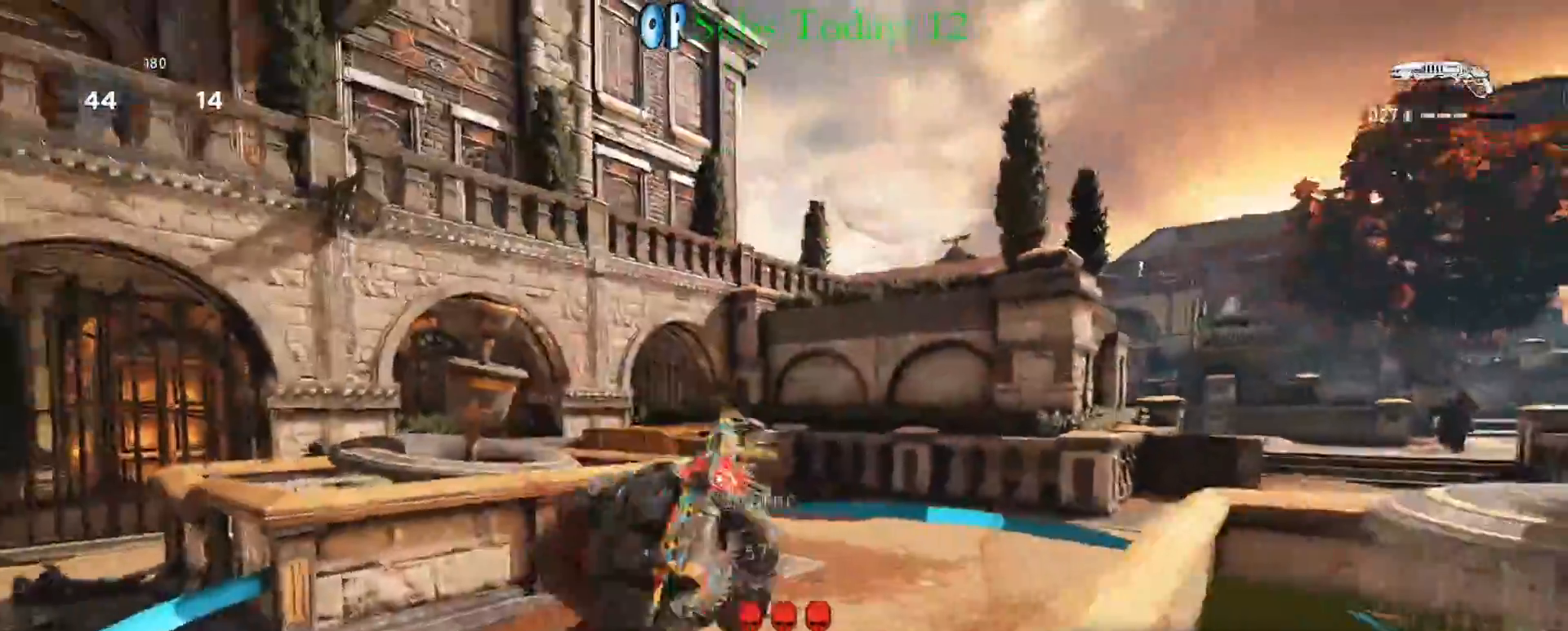
{"buttons": [], "left_stick": "up", "right_stick": "center", "events": [[17, "right_stick", "right"], [100, "A", "up"], [283, "A", "down"], [350, "left_stick", "down-right"], [367, "A", "up"], [367, "right_stick", "center"], [433, "A", "down"], [483, "left_stick", "up"], [500, "A", "up"]]}
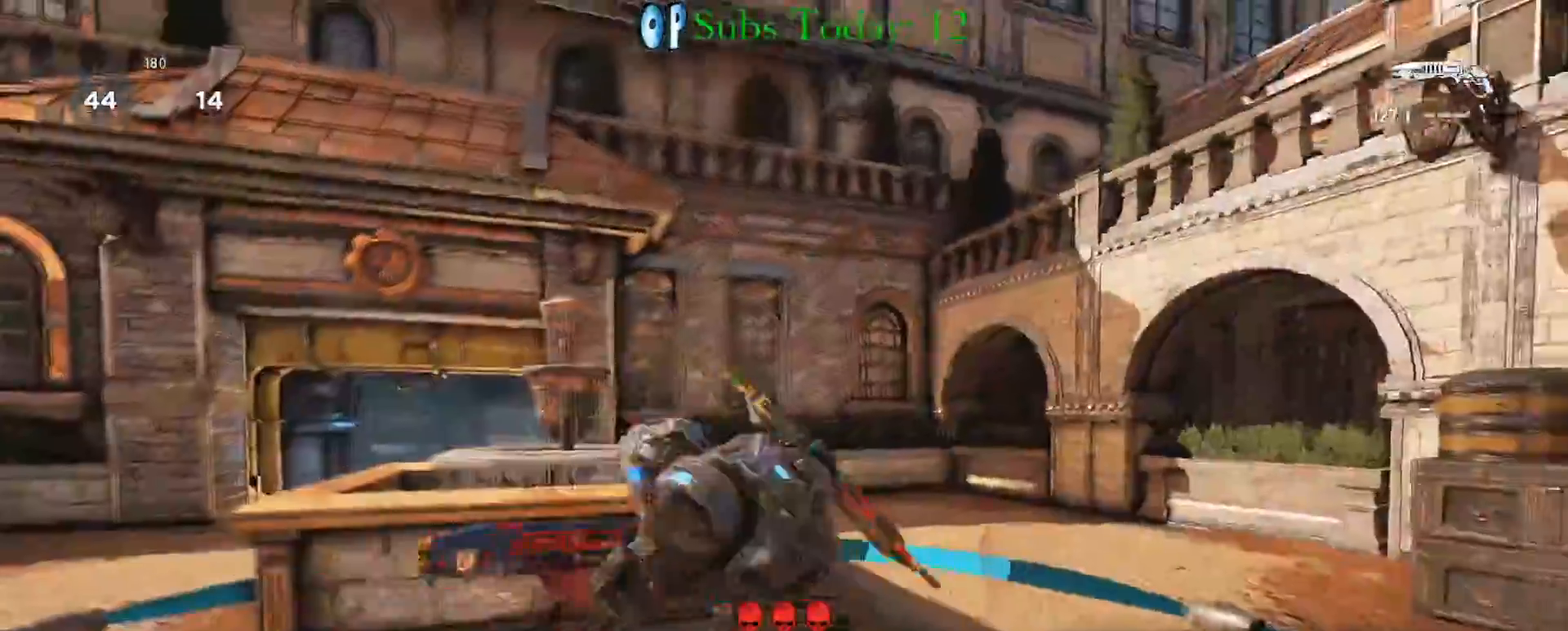
{"buttons": [], "left_stick": "down-right", "right_stick": "right", "events": [[50, "A", "down"], [50, "right_stick", "left"], [117, "left_stick", "down"], [150, "A", "up"], [200, "X", "down"], [233, "A", "down"], [250, "left_stick", "up"], [250, "right_stick", "right"], [300, "A", "up"], [333, "A", "down"], [383, "X", "up"], [417, "left_stick", "down-right"], [450, "A", "up"]]}
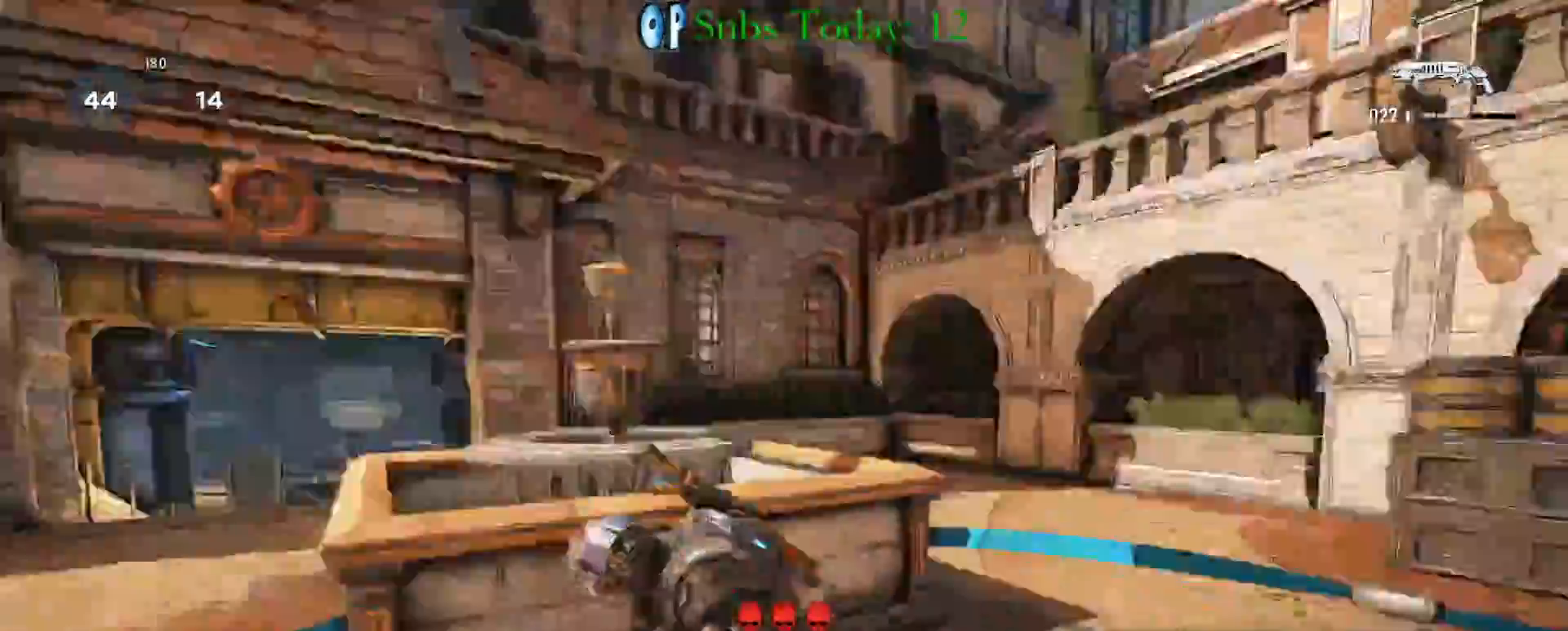
{"buttons": [], "left_stick": "center", "right_stick": "left", "events": [[67, "A", "down"], [83, "right_stick", "center"], [133, "A", "up"], [250, "left_stick", "center"], [250, "right_stick", "left"], [350, "left_stick", "left"], [417, "left_stick", "center"]]}
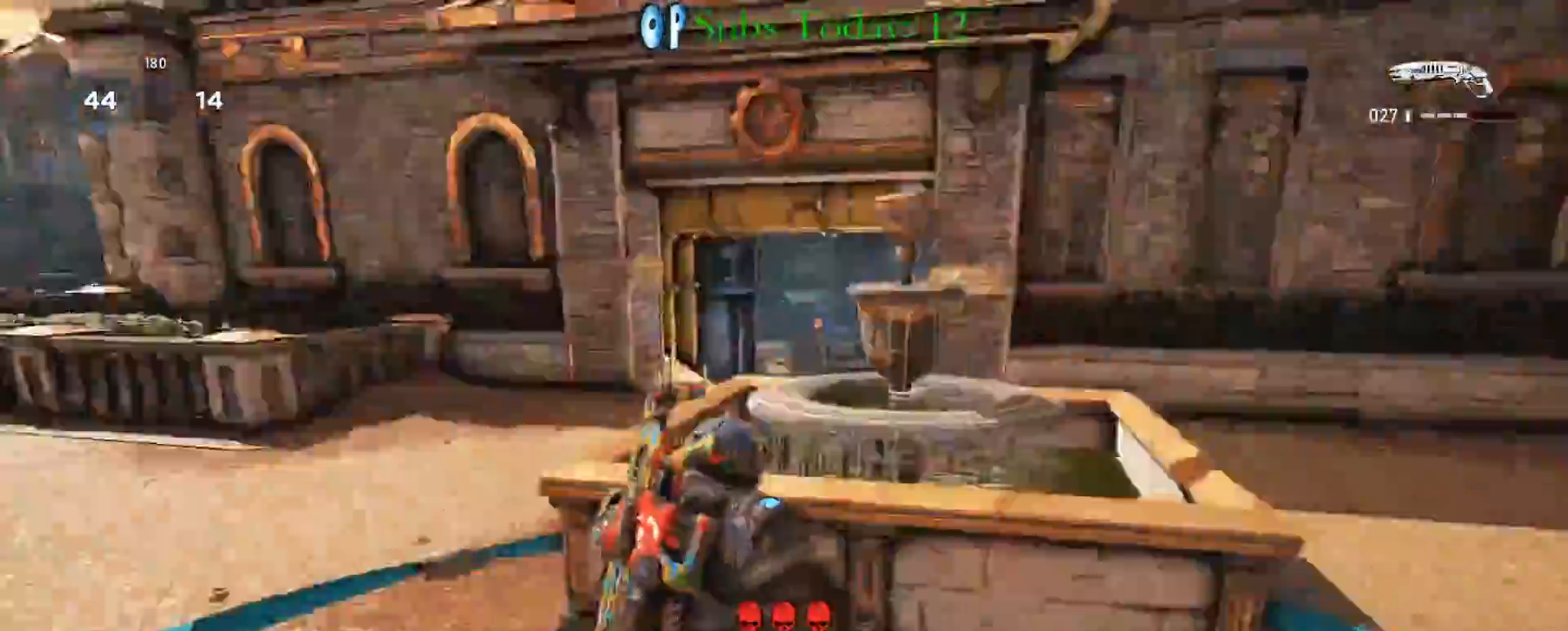
{"buttons": [], "left_stick": "center", "right_stick": "left", "events": [[67, "right_stick", "right"], [217, "right_stick", "left"], [317, "right_stick", "down-right"], [417, "right_stick", "left"]]}
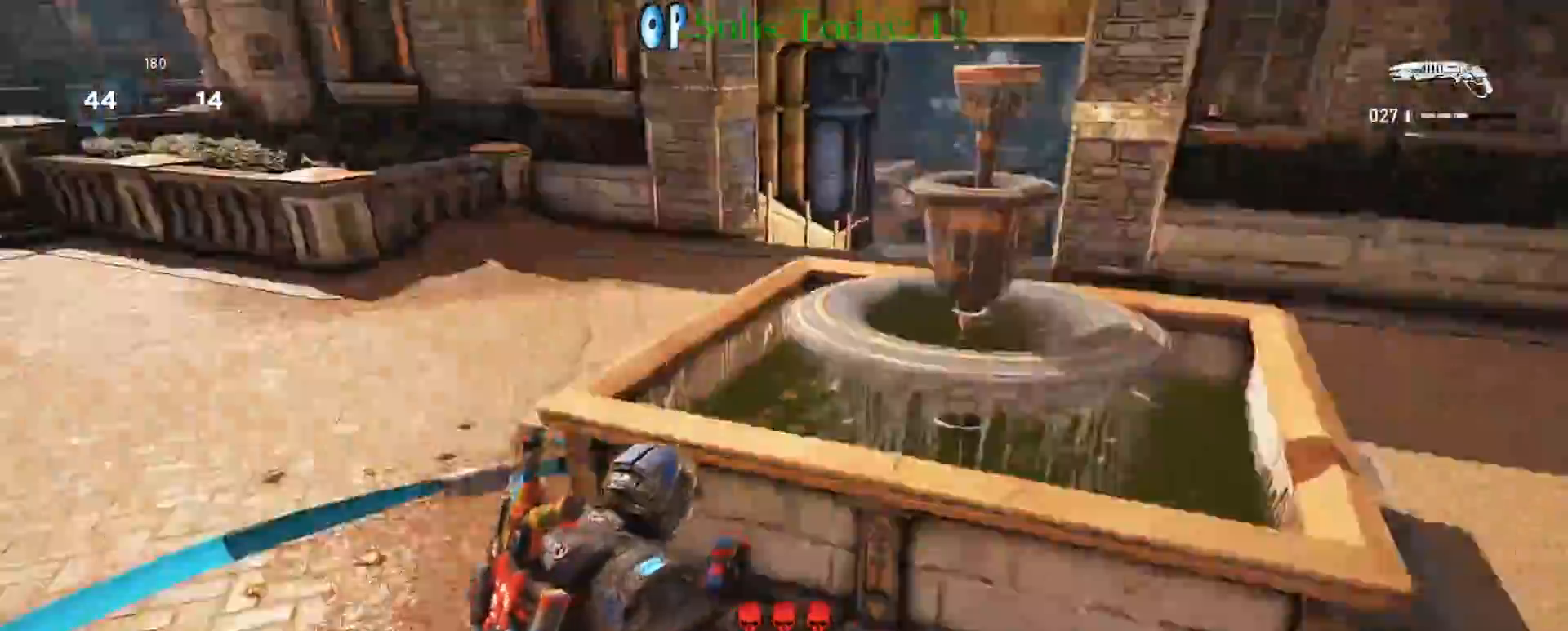
{"buttons": [], "left_stick": "center", "right_stick": "center", "events": [[33, "right_stick", "right"], [150, "right_stick", "left"], [267, "right_stick", "right"], [400, "right_stick", "left"], [483, "right_stick", "center"]]}
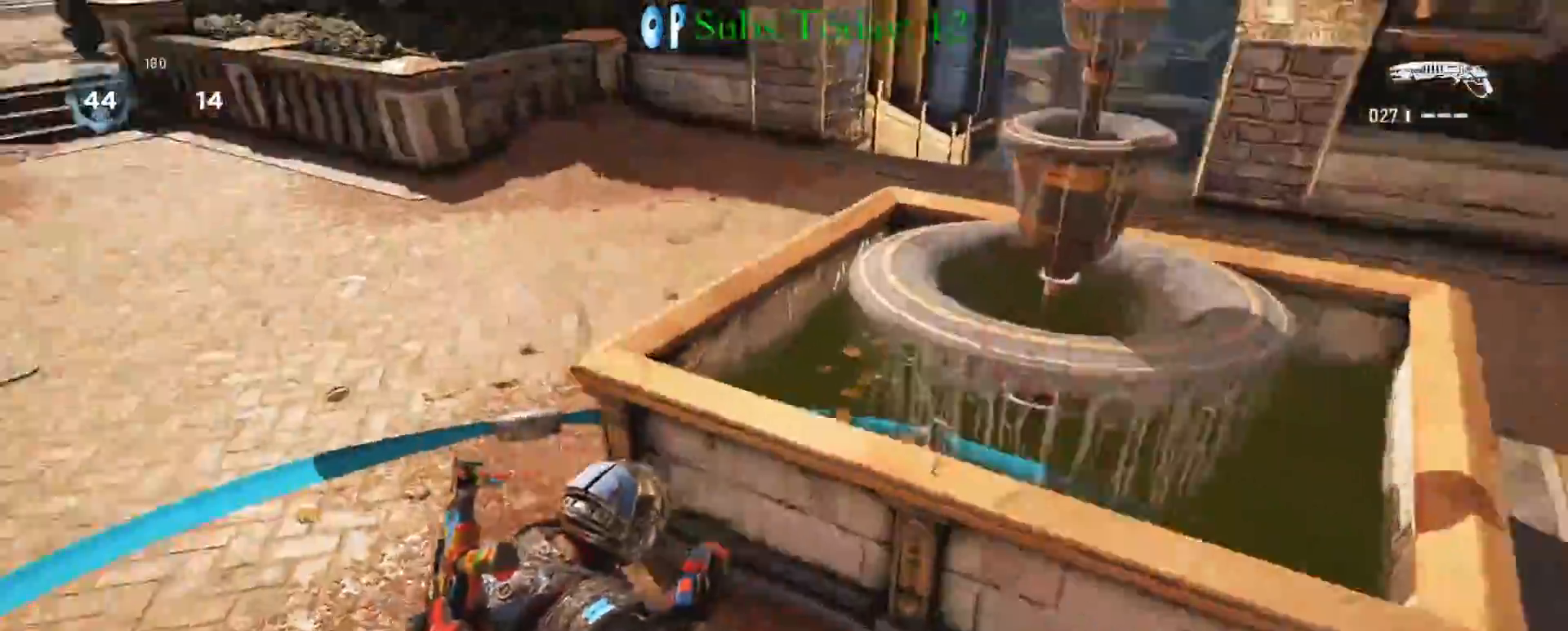
{"buttons": [], "left_stick": "center", "right_stick": "left", "events": [[17, "right_stick", "right"], [133, "right_stick", "left"], [250, "right_stick", "right"], [367, "right_stick", "left"]]}
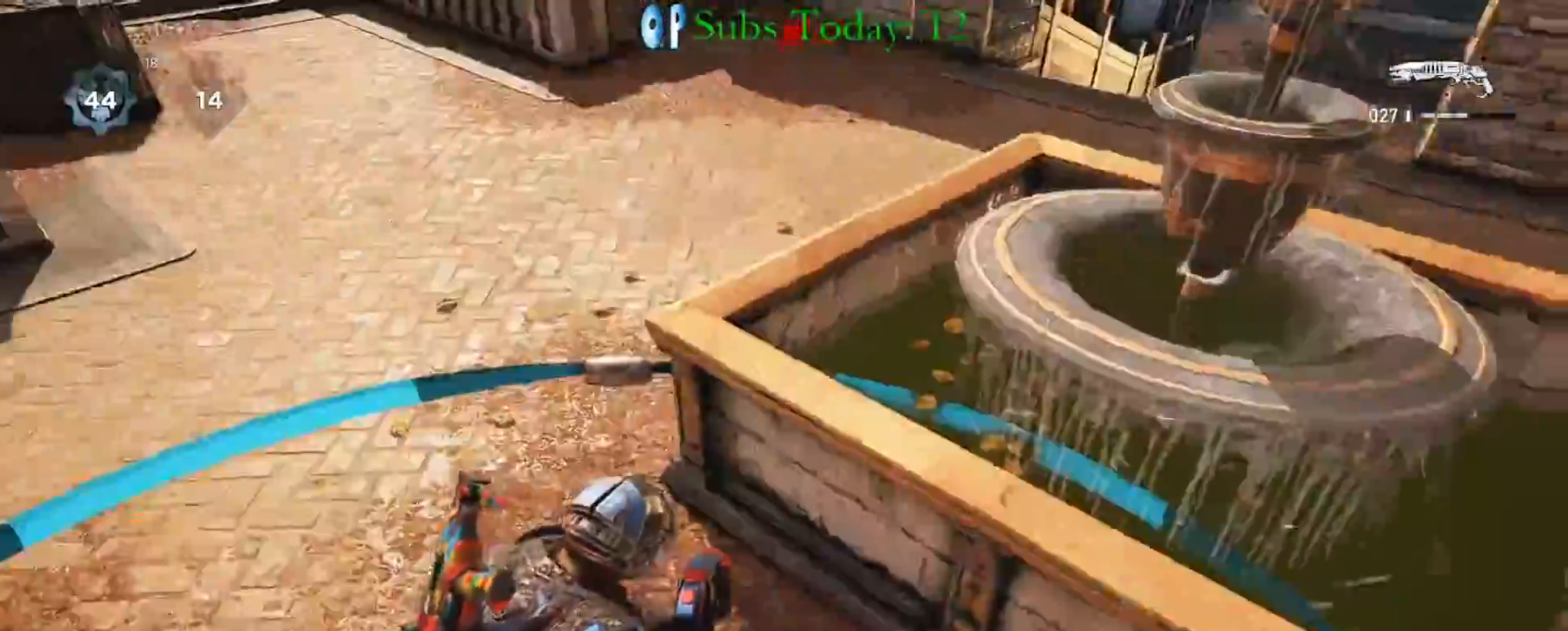
{"buttons": ["L1"], "left_stick": "center", "right_stick": "center", "events": [[33, "right_stick", "center"], [217, "right_stick", "up-left"], [283, "L1", "down"], [350, "right_stick", "center"]]}
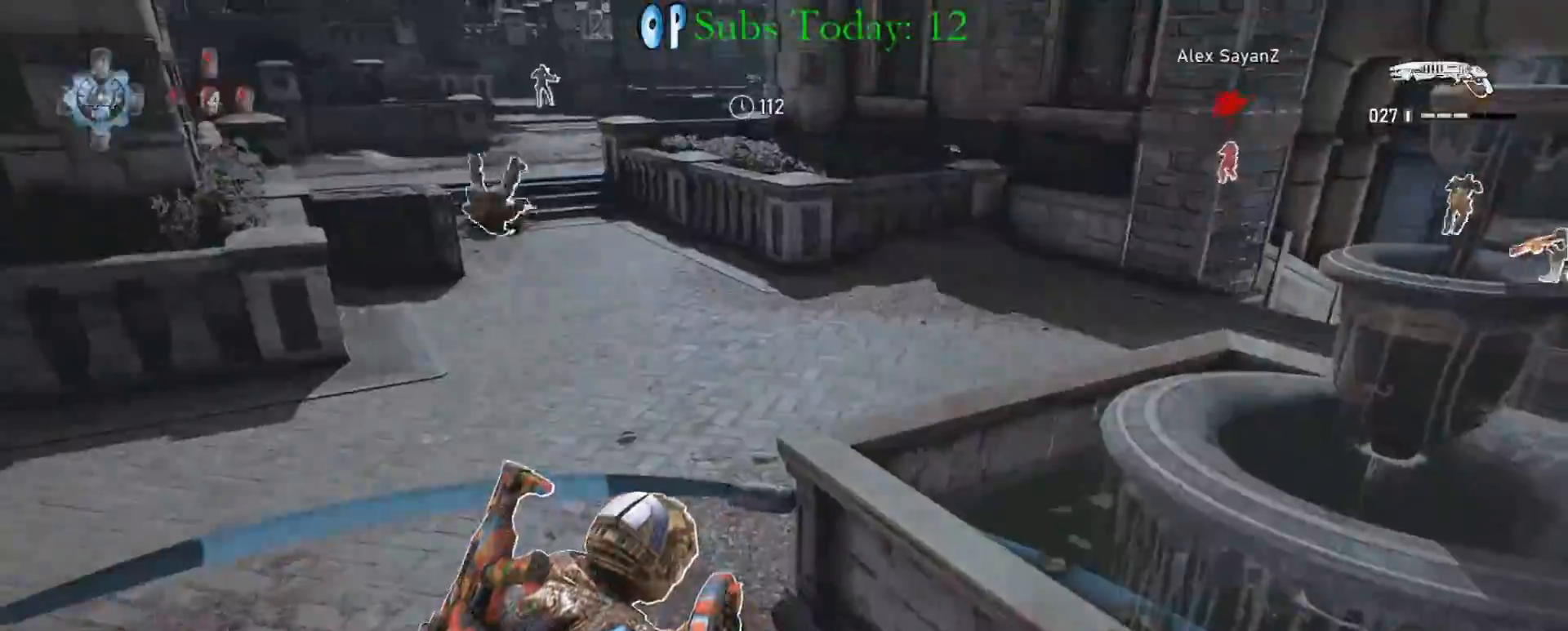
{"buttons": ["L1"], "left_stick": "center", "right_stick": "center", "events": [[183, "left_stick", "down-left"], [367, "left_stick", "center"]]}
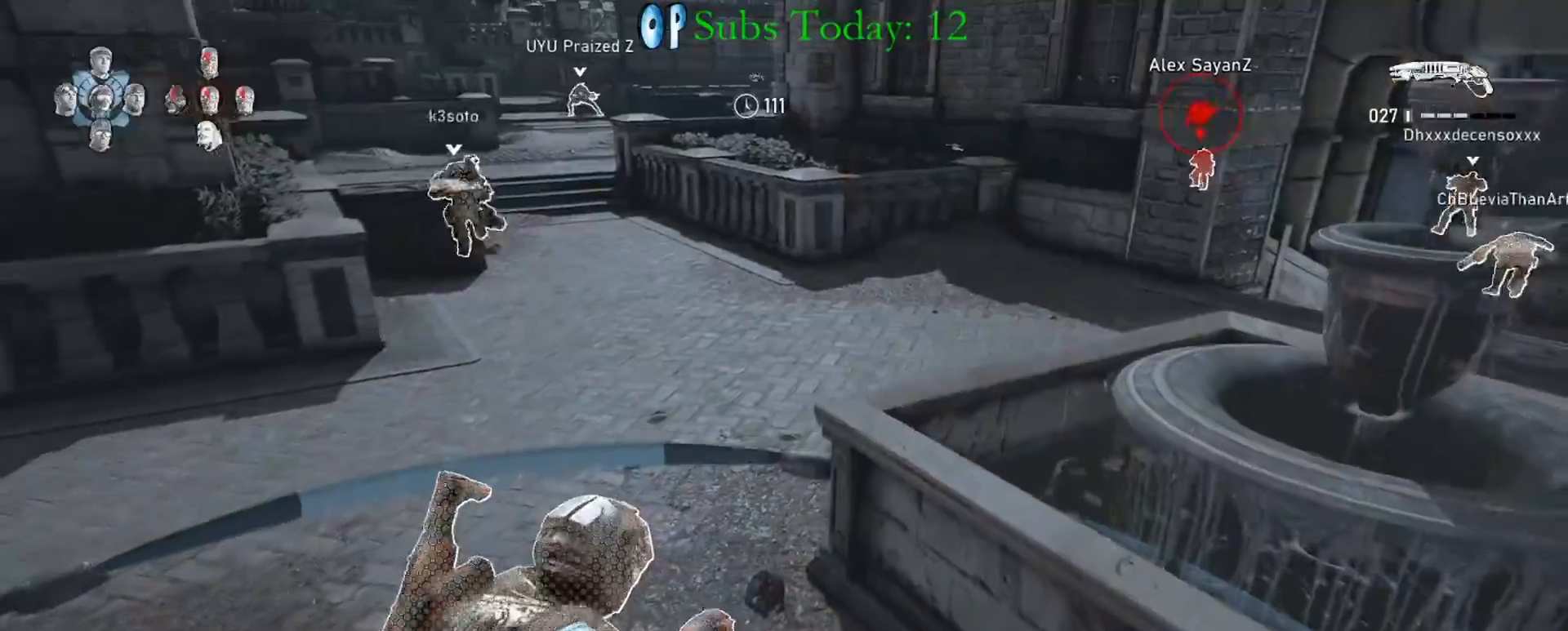
{"buttons": [], "left_stick": "down", "right_stick": "center", "events": [[117, "L1", "up"], [433, "left_stick", "down"]]}
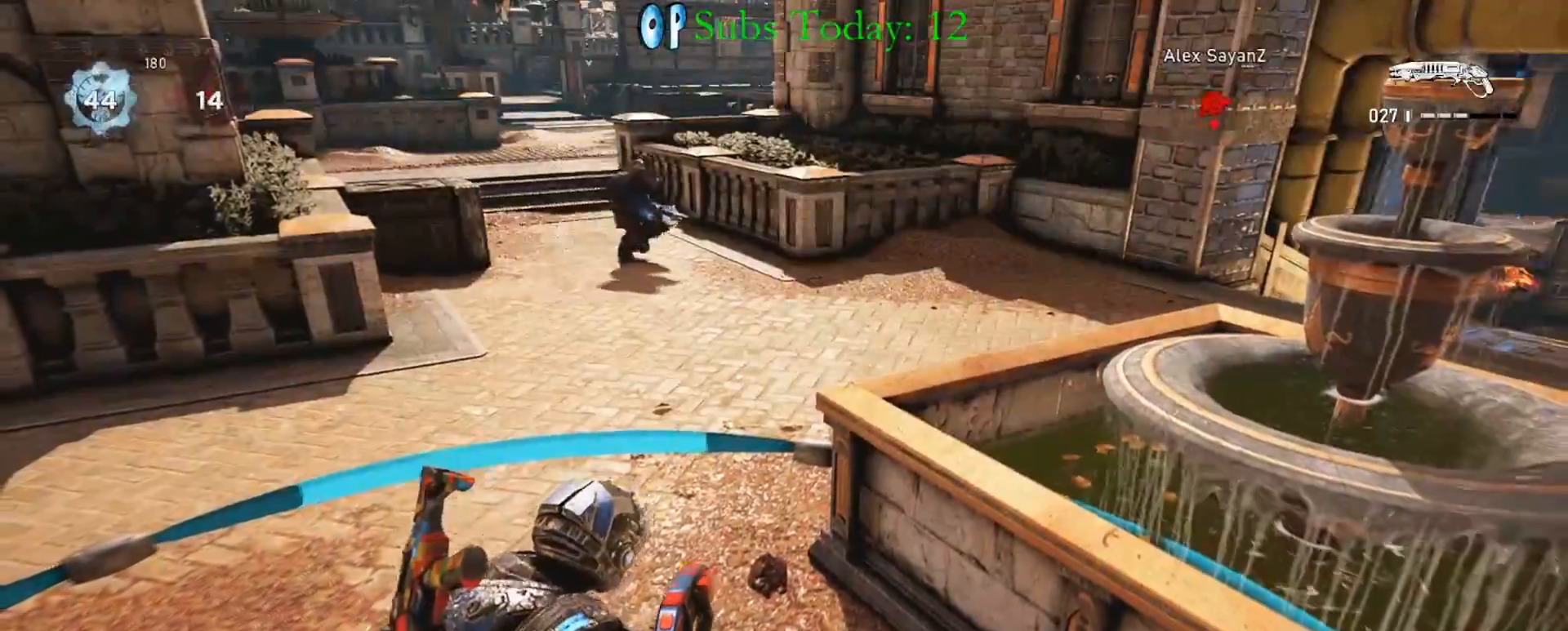
{"buttons": [], "left_stick": "up", "right_stick": "center", "events": [[33, "left_stick", "up"], [50, "right_stick", "down"], [167, "left_stick", "down"], [267, "right_stick", "center"], [283, "left_stick", "up"], [383, "left_stick", "down"], [500, "left_stick", "up"]]}
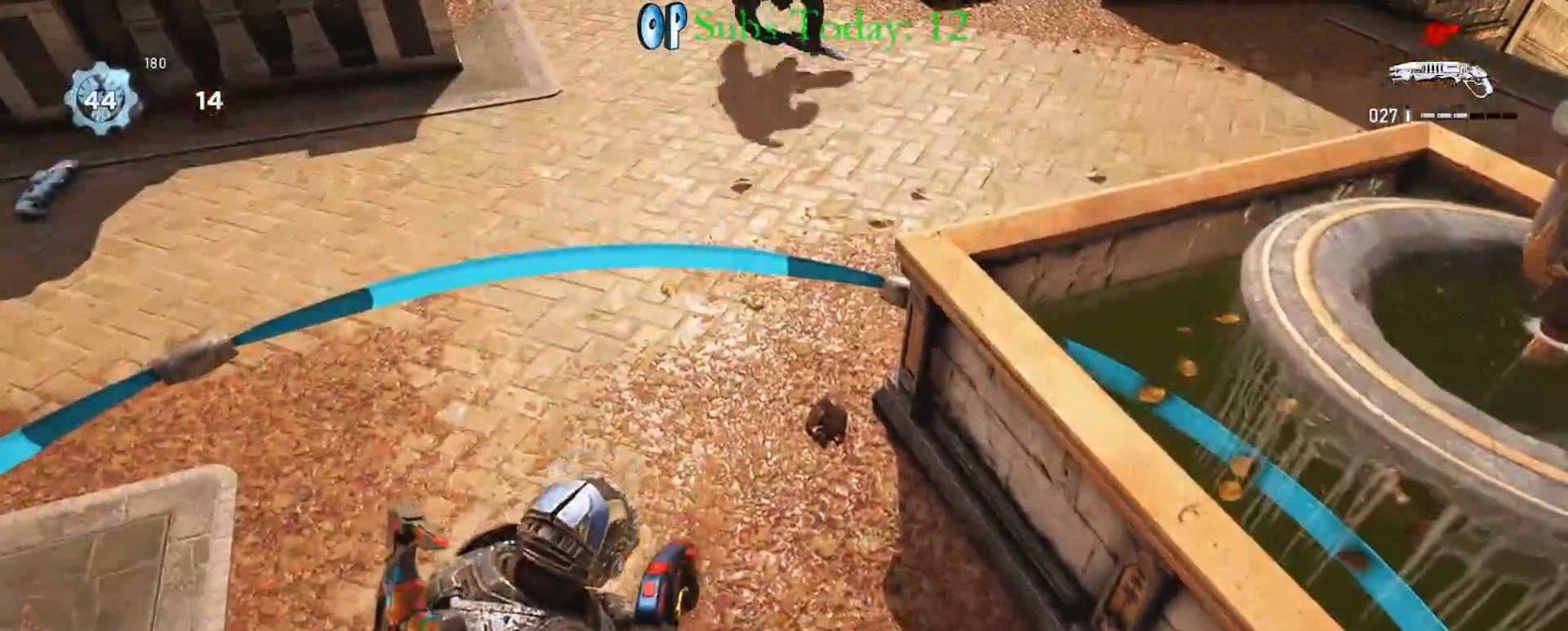
{"buttons": [], "left_stick": "up-right", "right_stick": "right", "events": [[100, "left_stick", "down"], [217, "left_stick", "up"], [300, "left_stick", "down-left"], [433, "right_stick", "right"], [467, "left_stick", "up-right"]]}
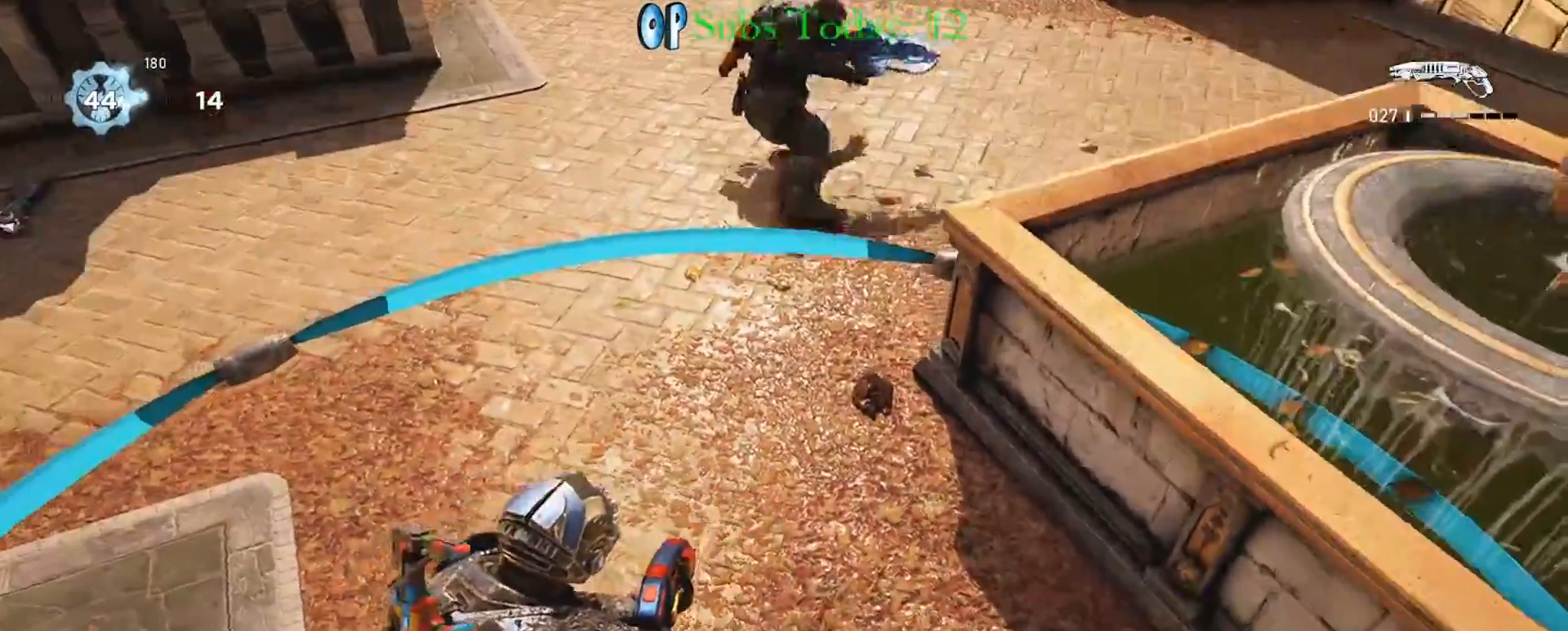
{"buttons": [], "left_stick": "down", "right_stick": "right", "events": [[17, "right_stick", "center"], [33, "A", "down"], [100, "A", "up"], [100, "left_stick", "down-left"], [167, "A", "down"], [217, "left_stick", "up-right"], [267, "A", "up"], [300, "A", "down"], [350, "left_stick", "center"], [350, "right_stick", "right"], [400, "A", "up"], [400, "left_stick", "down"]]}
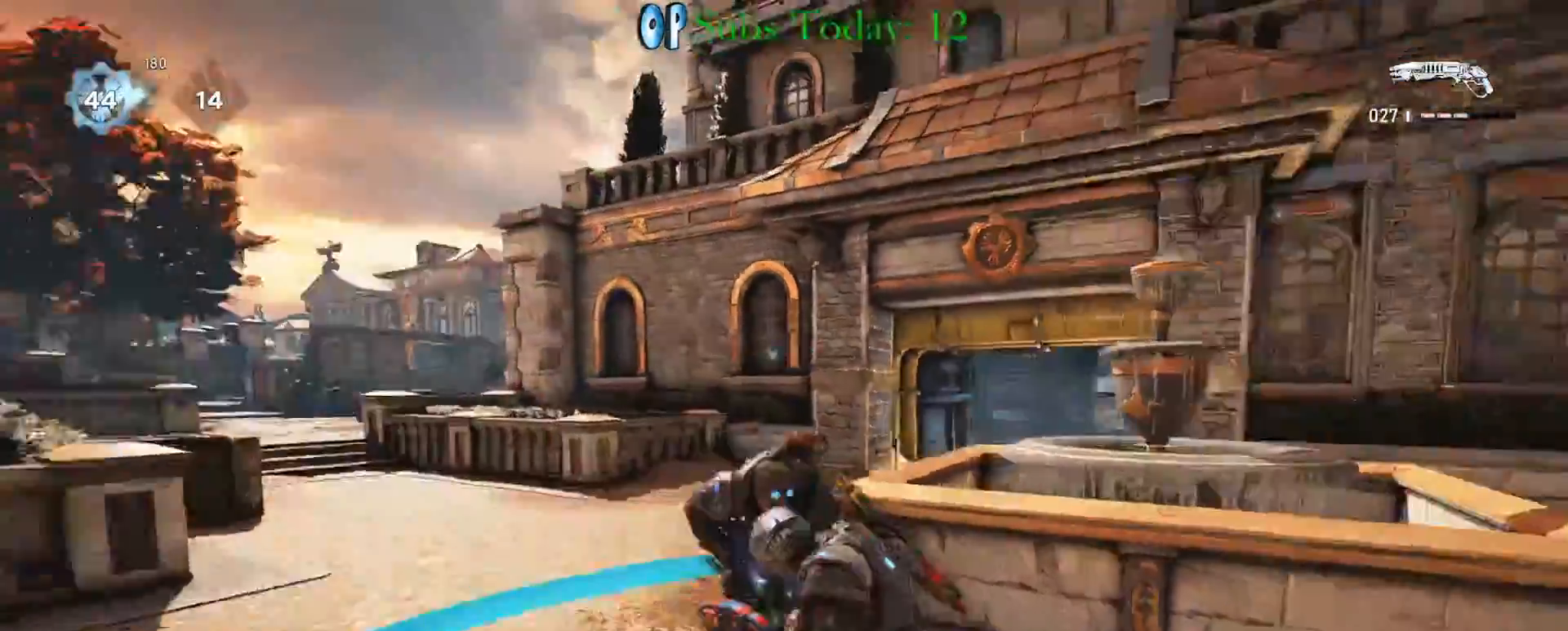
{"buttons": [], "left_stick": "center", "right_stick": "center", "events": [[167, "right_stick", "center"], [450, "left_stick", "center"]]}
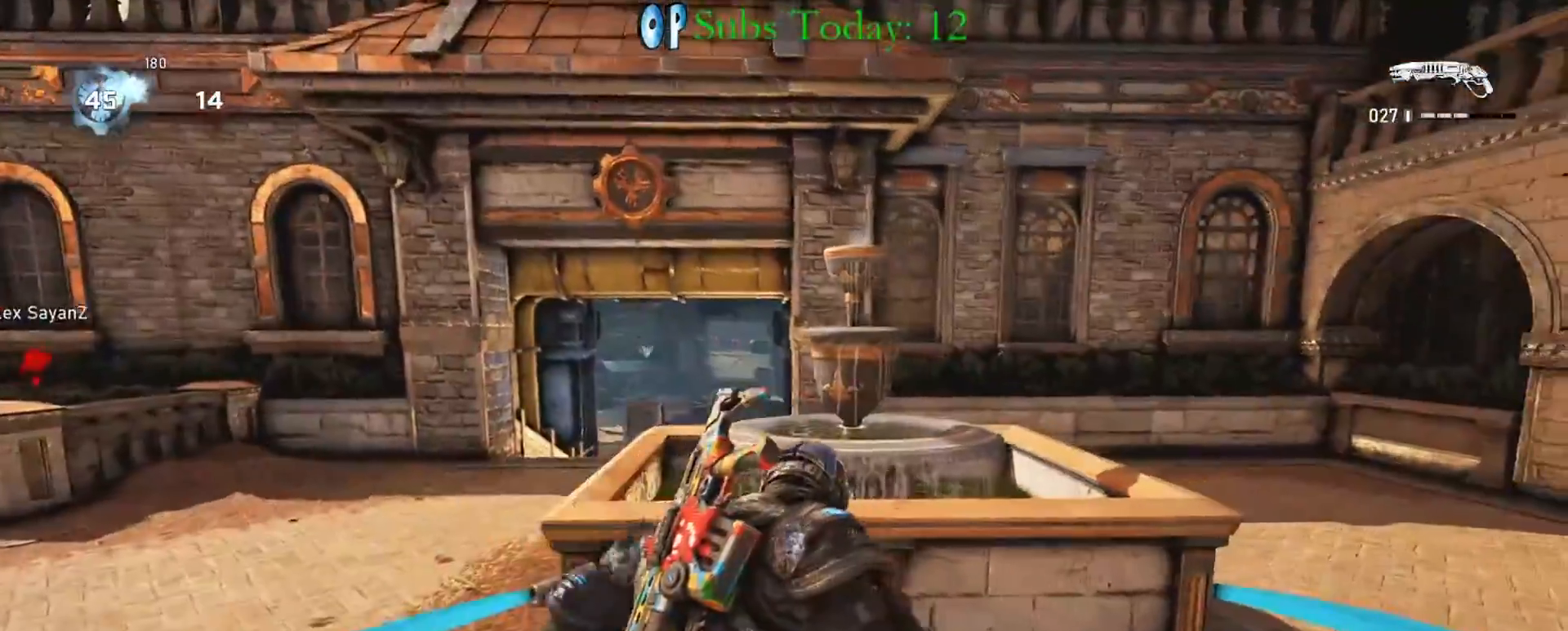
{"buttons": [], "left_stick": "down-left", "right_stick": "center", "events": [[400, "left_stick", "down-left"]]}
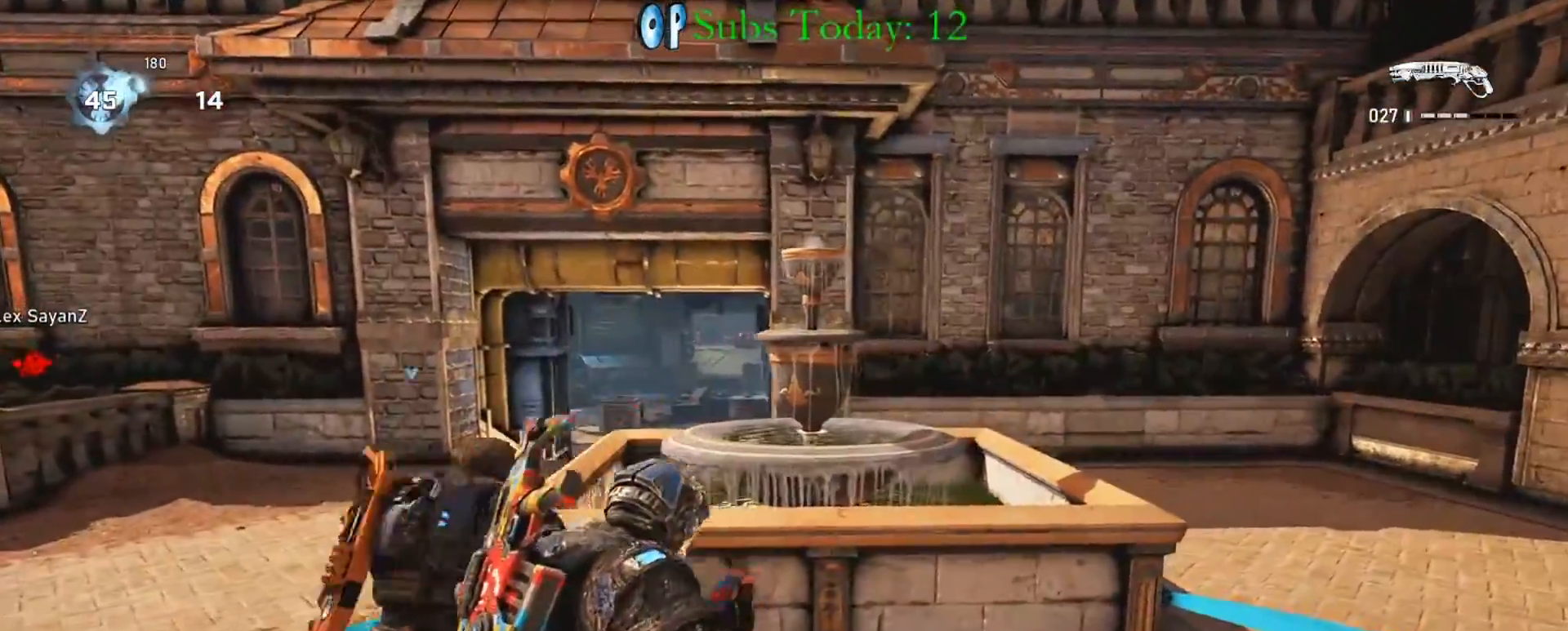
{"buttons": [], "left_stick": "down", "right_stick": "center", "events": [[267, "left_stick", "down"]]}
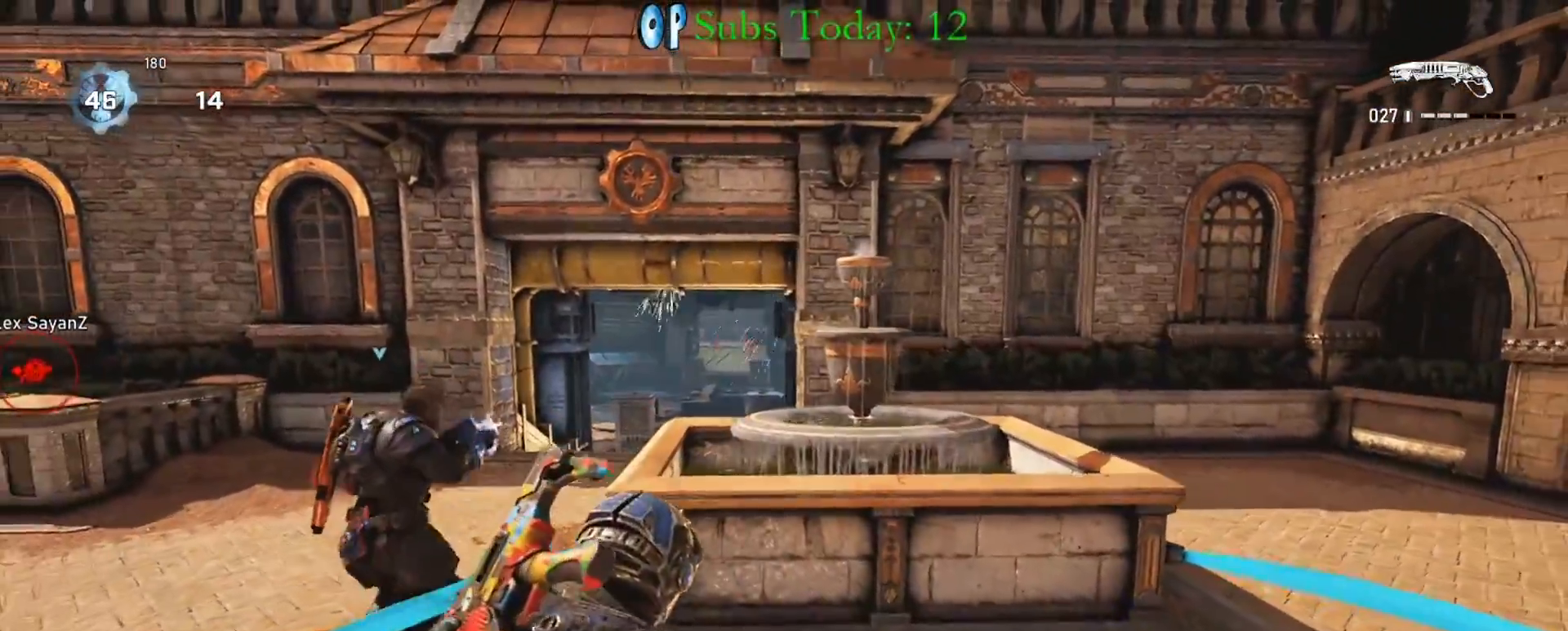
{"buttons": [], "left_stick": "center", "right_stick": "center", "events": [[150, "left_stick", "center"], [383, "DPAD_RIGHT", "down"], [483, "DPAD_RIGHT", "up"]]}
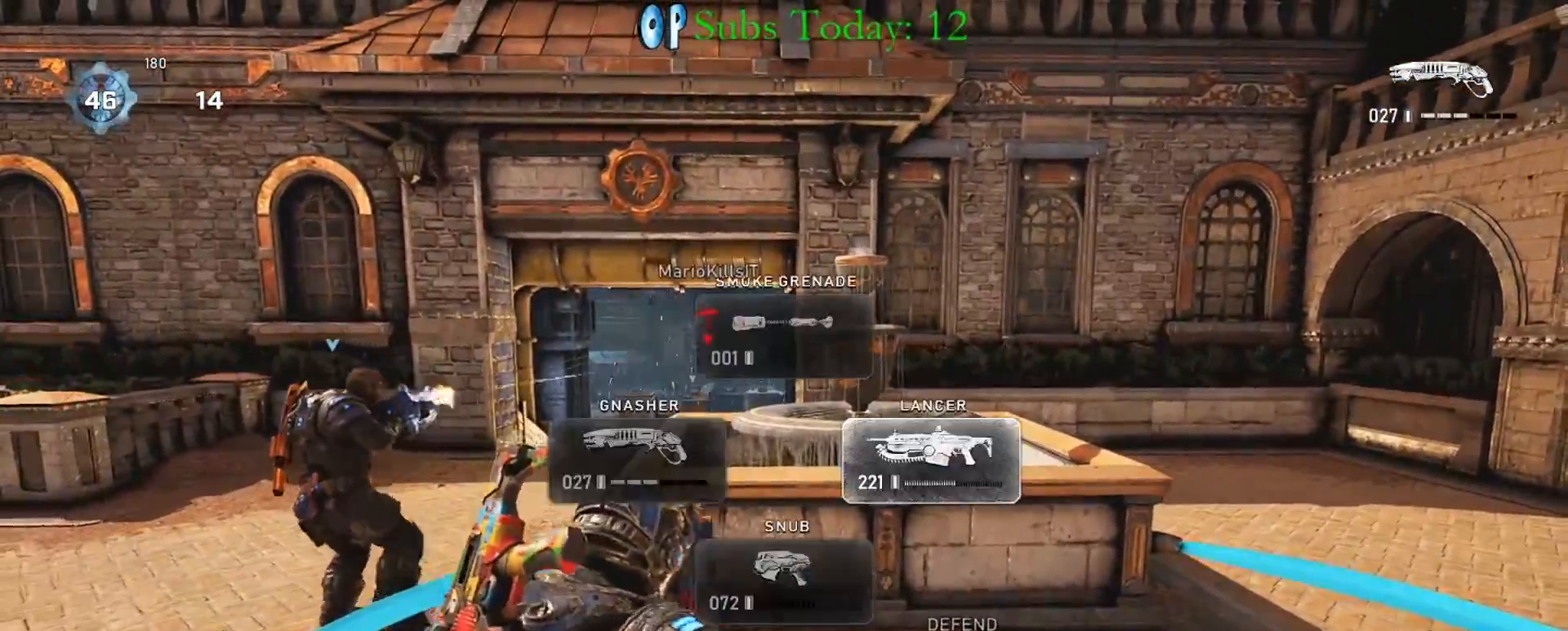
{"buttons": [], "left_stick": "center", "right_stick": "center", "events": [[133, "right_stick", "left"], [233, "right_stick", "center"], [283, "A", "down"], [350, "A", "up"]]}
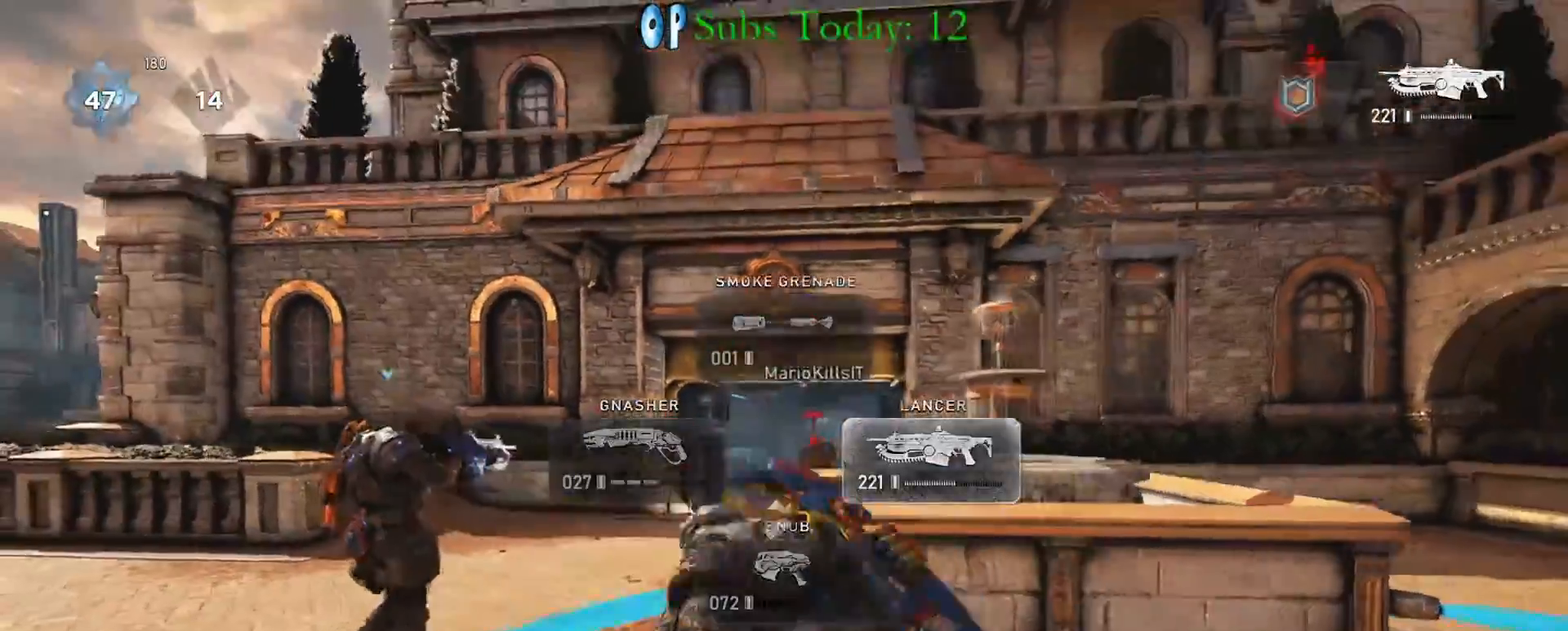
{"buttons": ["L2", "R2"], "left_stick": "up", "right_stick": "center", "events": [[67, "right_stick", "down"], [200, "right_stick", "center"], [317, "L2", "down"], [333, "left_stick", "up"], [450, "R2", "down"]]}
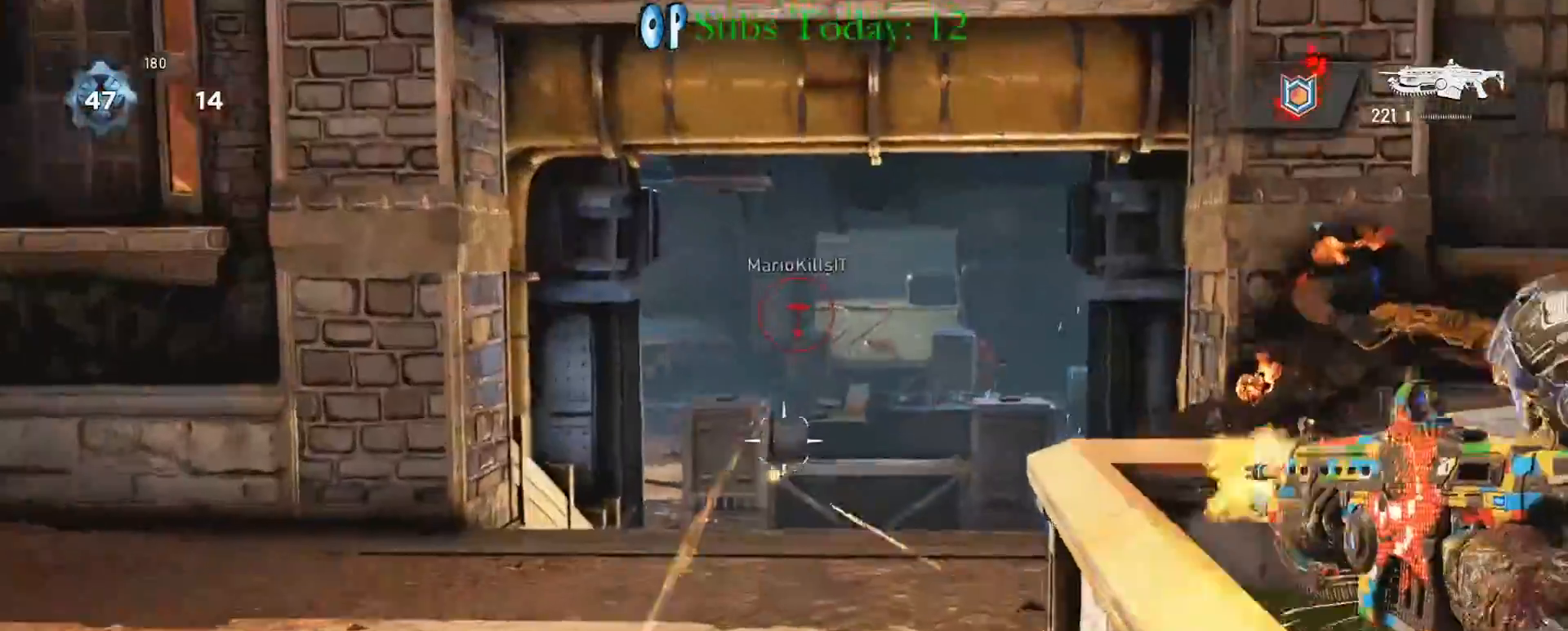
{"buttons": ["L2", "R2"], "left_stick": "center", "right_stick": "center", "events": [[100, "right_stick", "up"], [150, "right_stick", "up-right"], [250, "right_stick", "center"], [350, "right_stick", "left"], [400, "left_stick", "center"], [500, "right_stick", "center"]]}
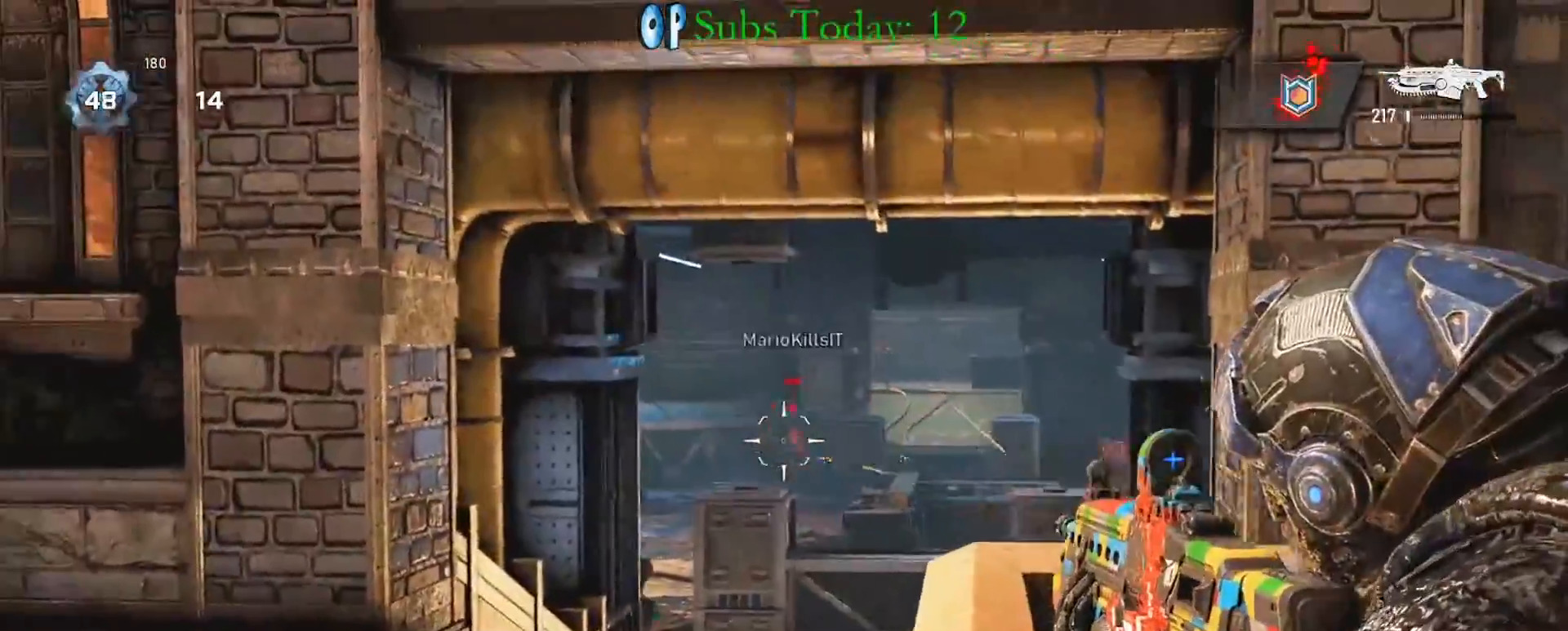
{"buttons": ["L2", "R2"], "left_stick": "center", "right_stick": "down", "events": [[167, "right_stick", "down-right"], [200, "L3", "down"], [267, "L3", "up"], [267, "right_stick", "down-left"], [383, "L3", "down"], [383, "right_stick", "down"], [450, "L3", "up"]]}
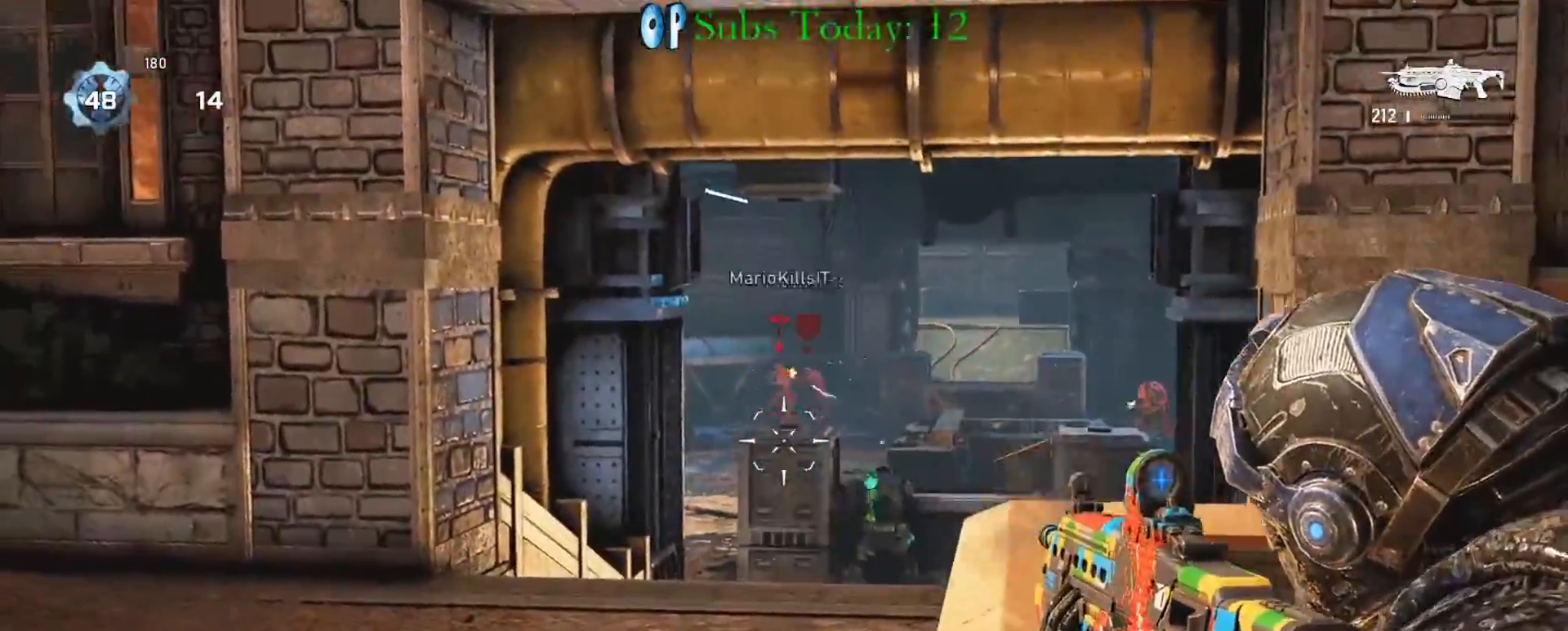
{"buttons": ["L2", "R2"], "left_stick": "center", "right_stick": "center", "events": [[50, "L3", "down"], [83, "right_stick", "up-left"], [117, "L3", "up"], [200, "right_stick", "center"], [317, "right_stick", "down"], [400, "right_stick", "center"]]}
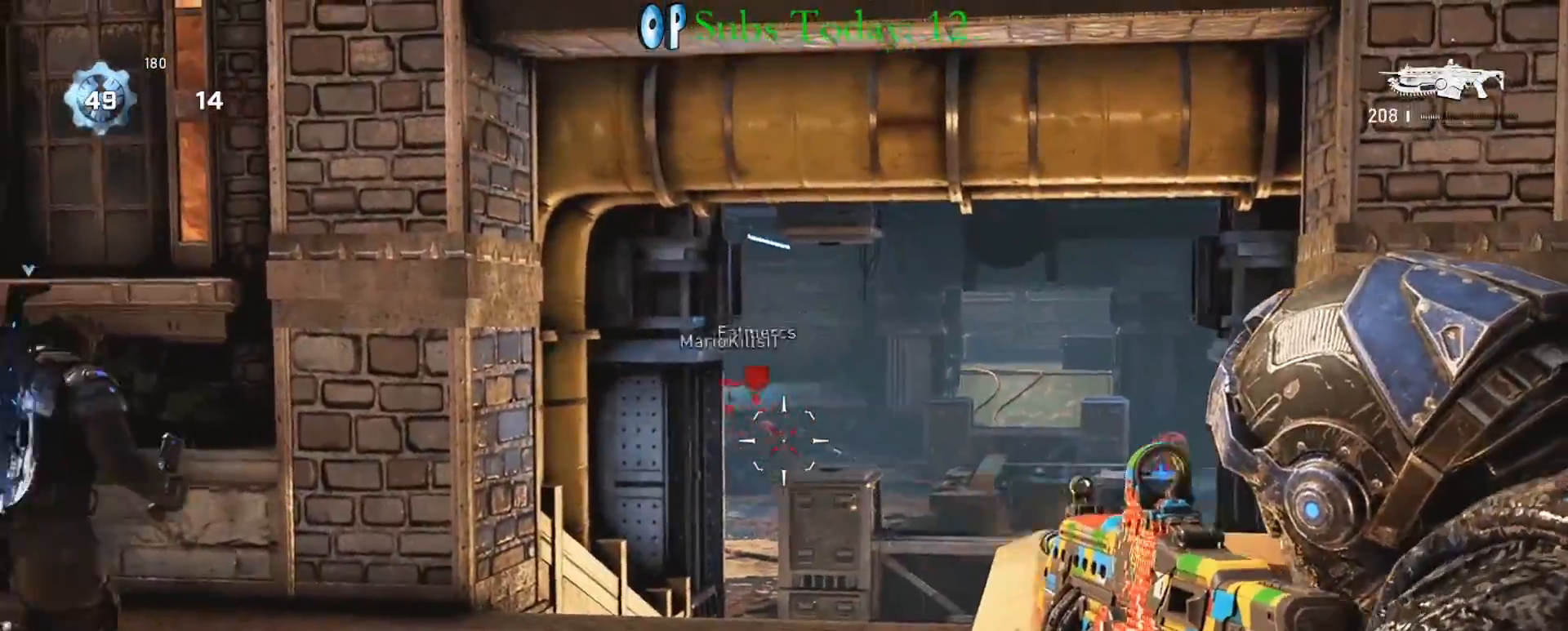
{"buttons": [], "left_stick": "center", "right_stick": "center", "events": [[383, "L2", "up"], [383, "R2", "up"]]}
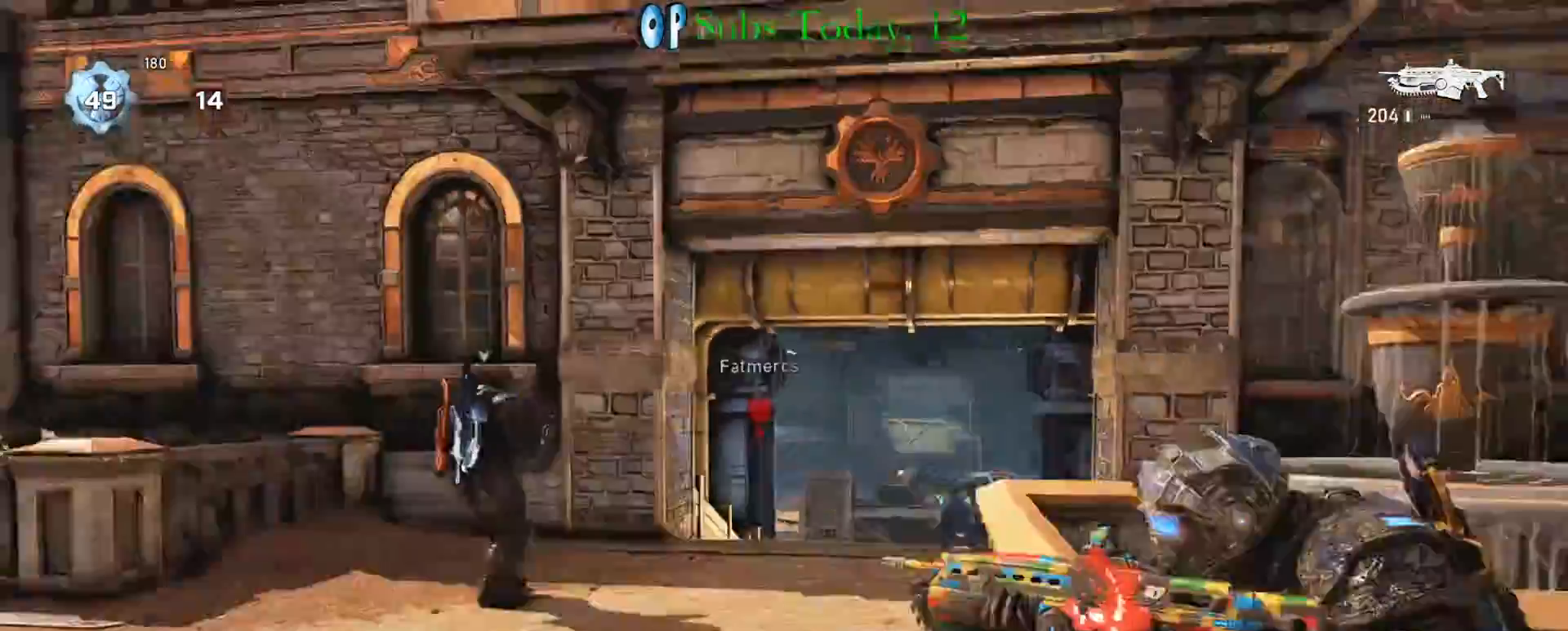
{"buttons": [], "left_stick": "center", "right_stick": "center", "events": []}
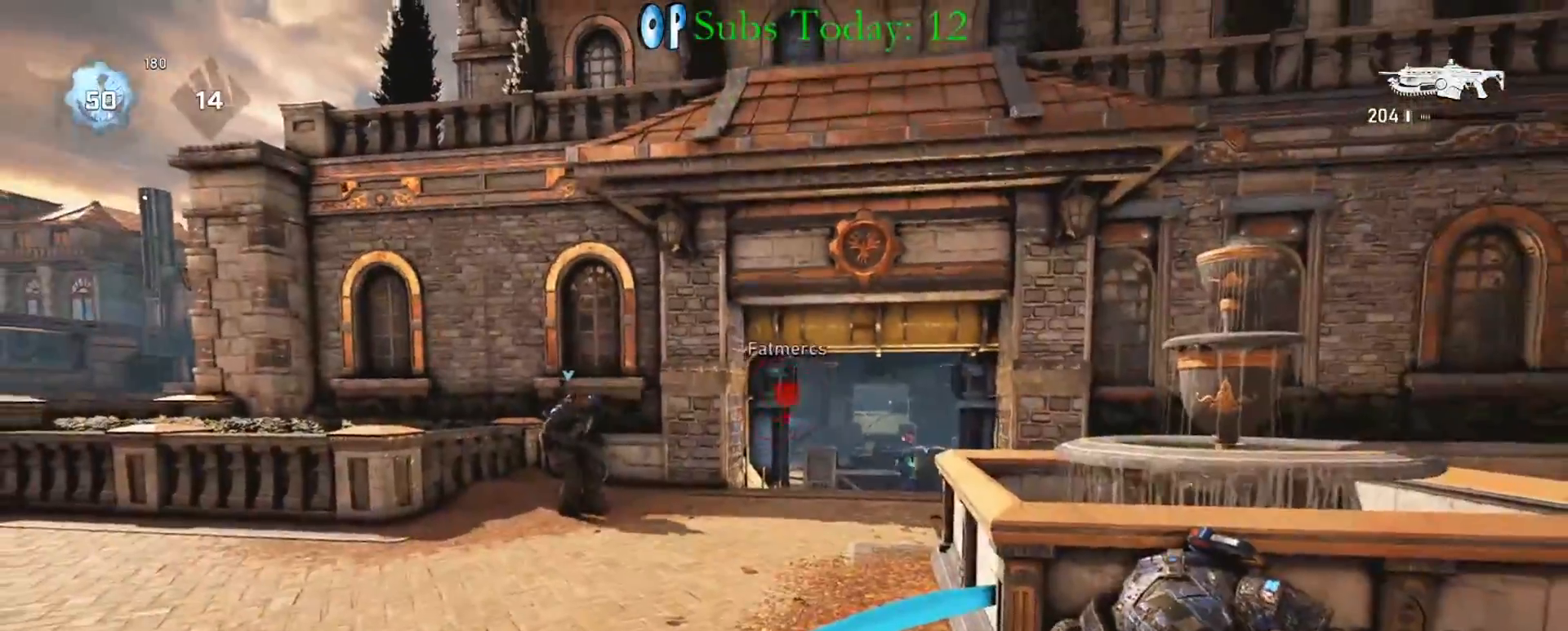
{"buttons": [], "left_stick": "down", "right_stick": "center", "events": [[400, "left_stick", "down"]]}
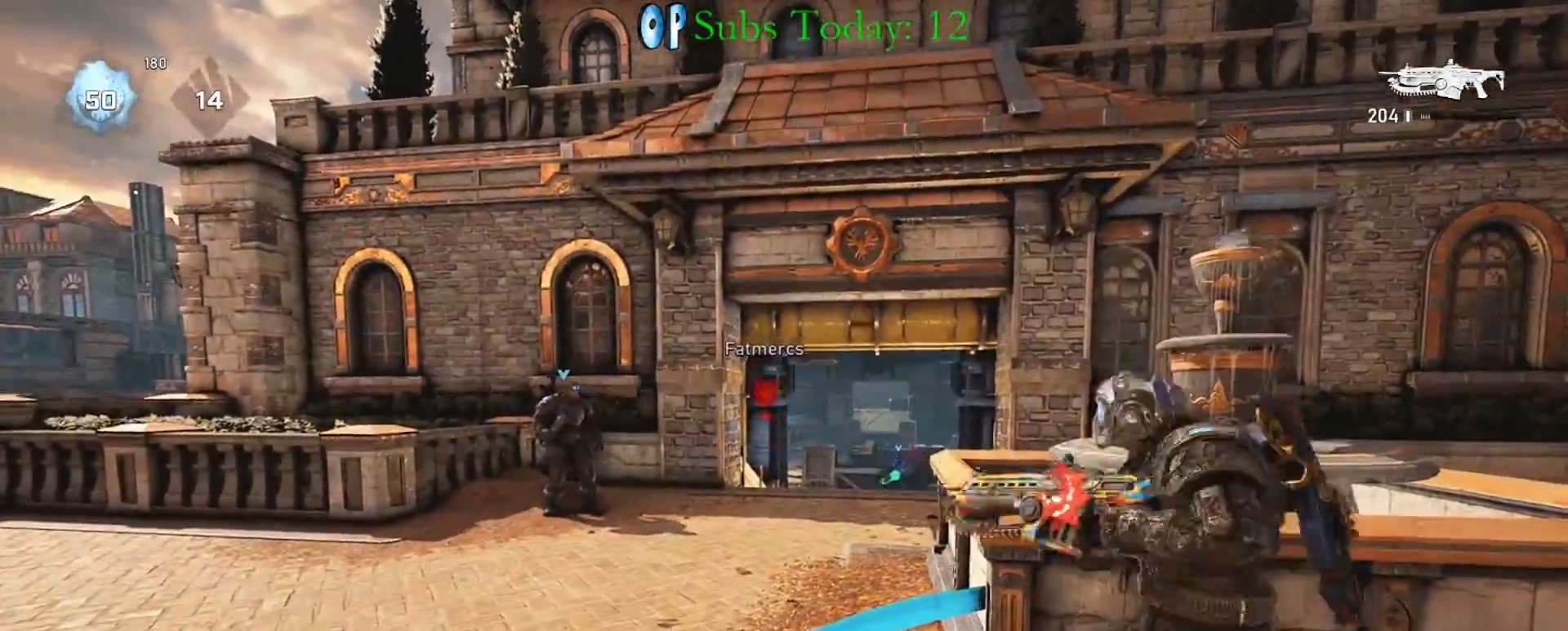
{"buttons": [], "left_stick": "up-left", "right_stick": "right", "events": [[283, "left_stick", "up-left"], [350, "right_stick", "right"]]}
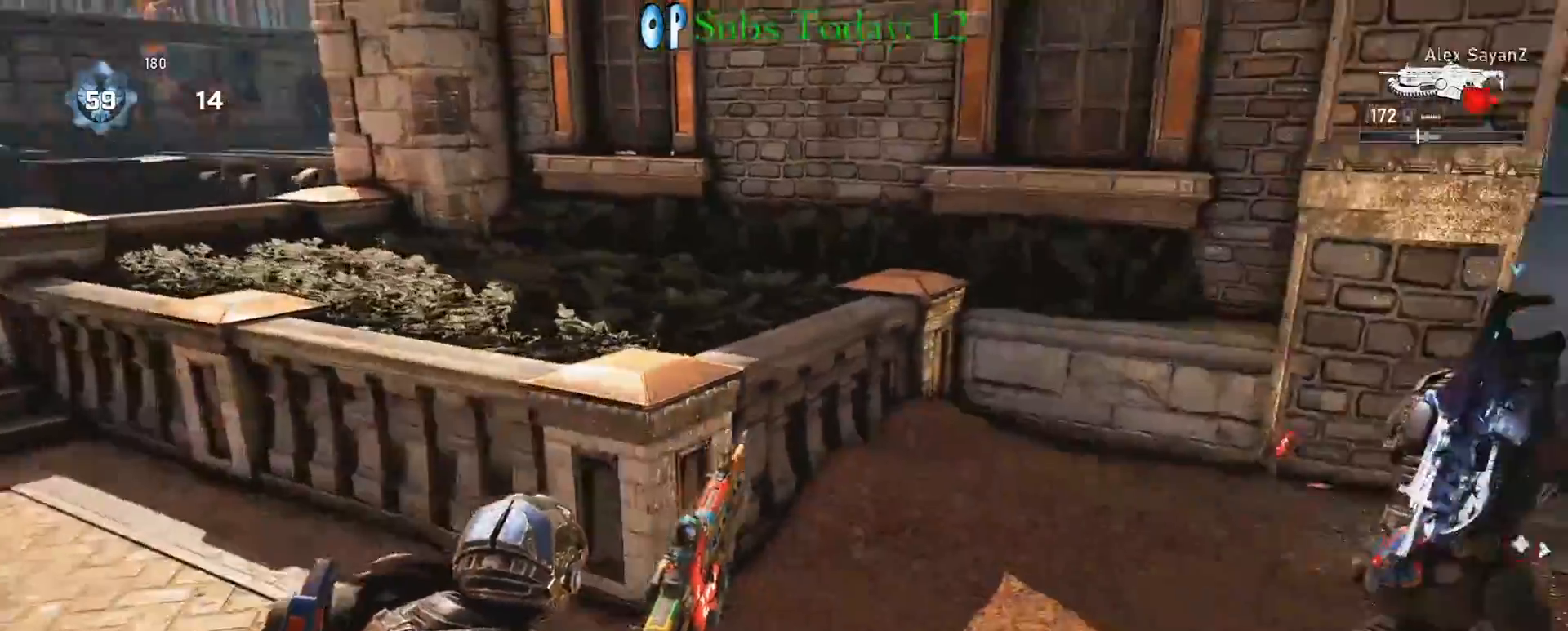
{"buttons": [], "left_stick": "right", "right_stick": "center", "events": [[17, "R1", "down"], [33, "right_stick", "center"], [50, "left_stick", "down-left"], [117, "right_stick", "right"], [133, "R1", "up"], [150, "left_stick", "center"], [217, "left_stick", "right"], [283, "right_stick", "center"]]}
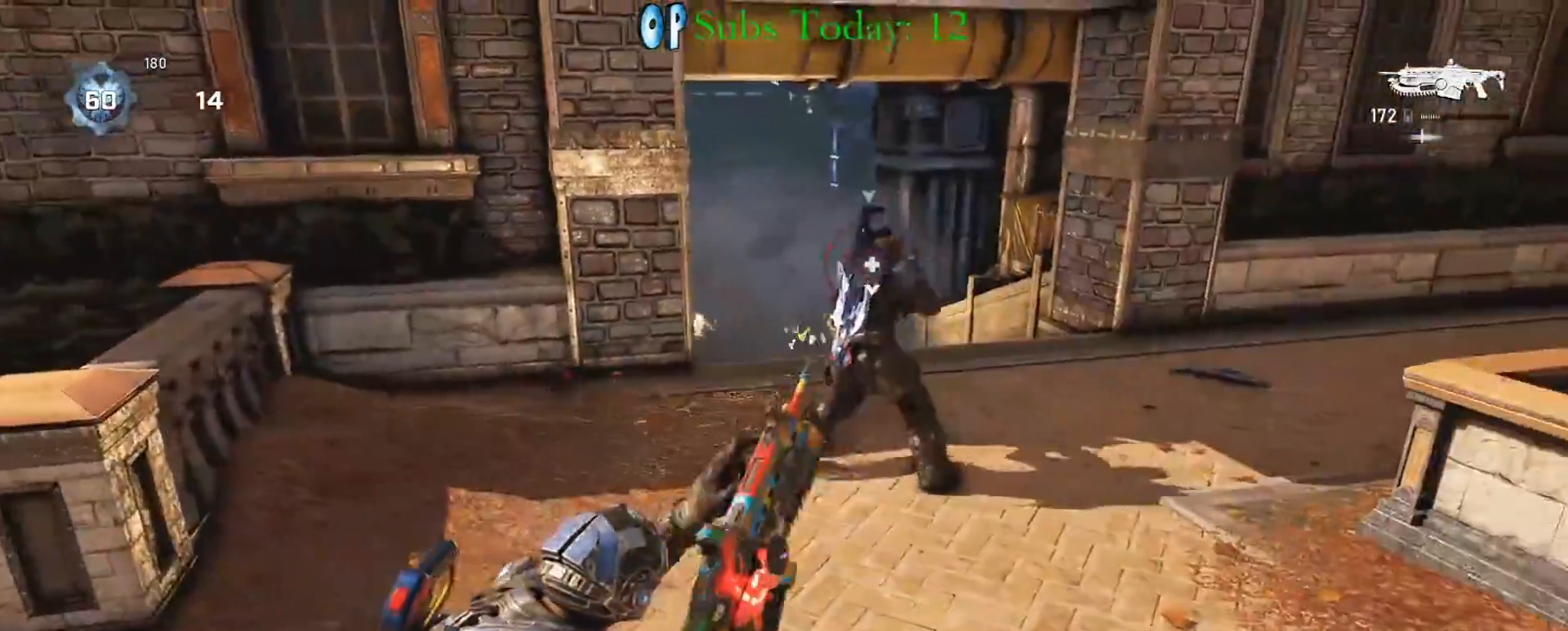
{"buttons": [], "left_stick": "up-left", "right_stick": "center", "events": [[50, "left_stick", "down-left"], [217, "left_stick", "up-left"], [300, "right_stick", "left"], [383, "right_stick", "center"], [417, "A", "down"], [483, "A", "up"]]}
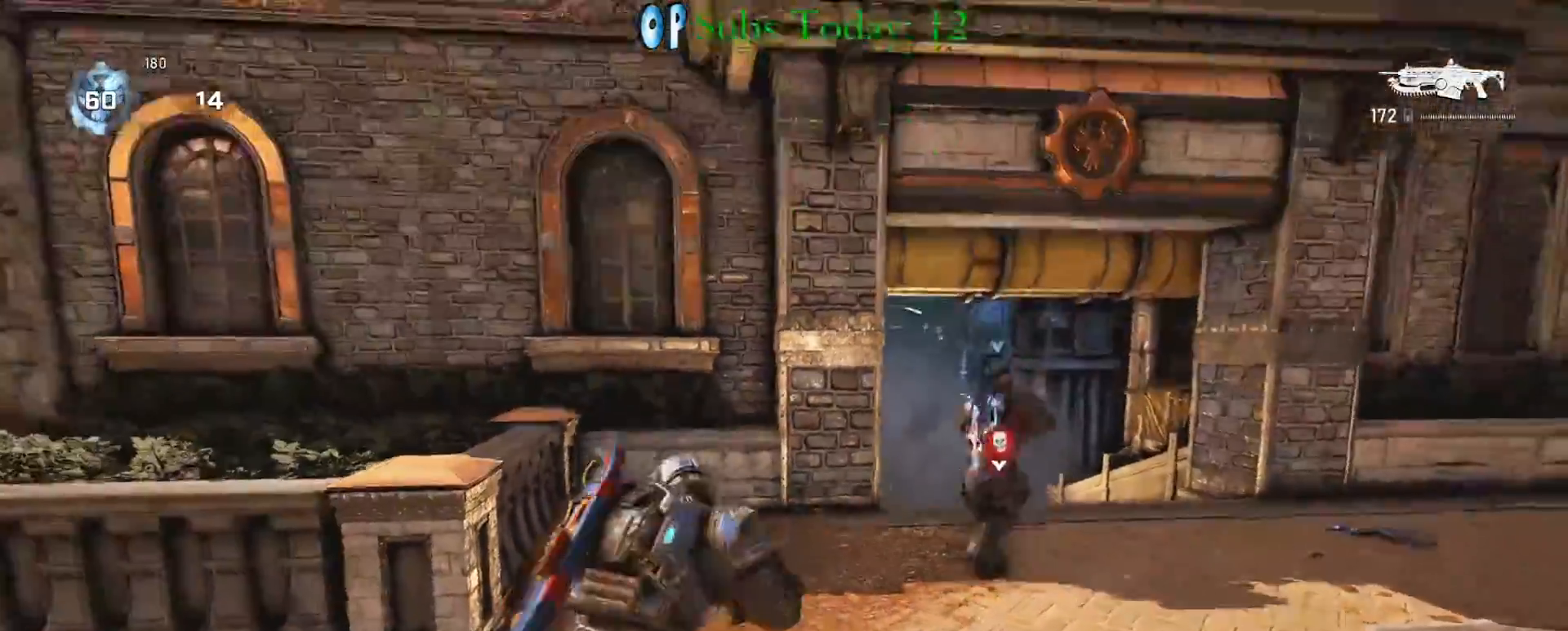
{"buttons": ["L2", "R2"], "left_stick": "right", "right_stick": "center", "events": [[50, "A", "down"], [117, "left_stick", "center"], [150, "A", "up"], [200, "left_stick", "down"], [233, "right_stick", "down-right"], [300, "left_stick", "right"], [467, "L2", "down"], [467, "right_stick", "center"], [500, "R2", "down"]]}